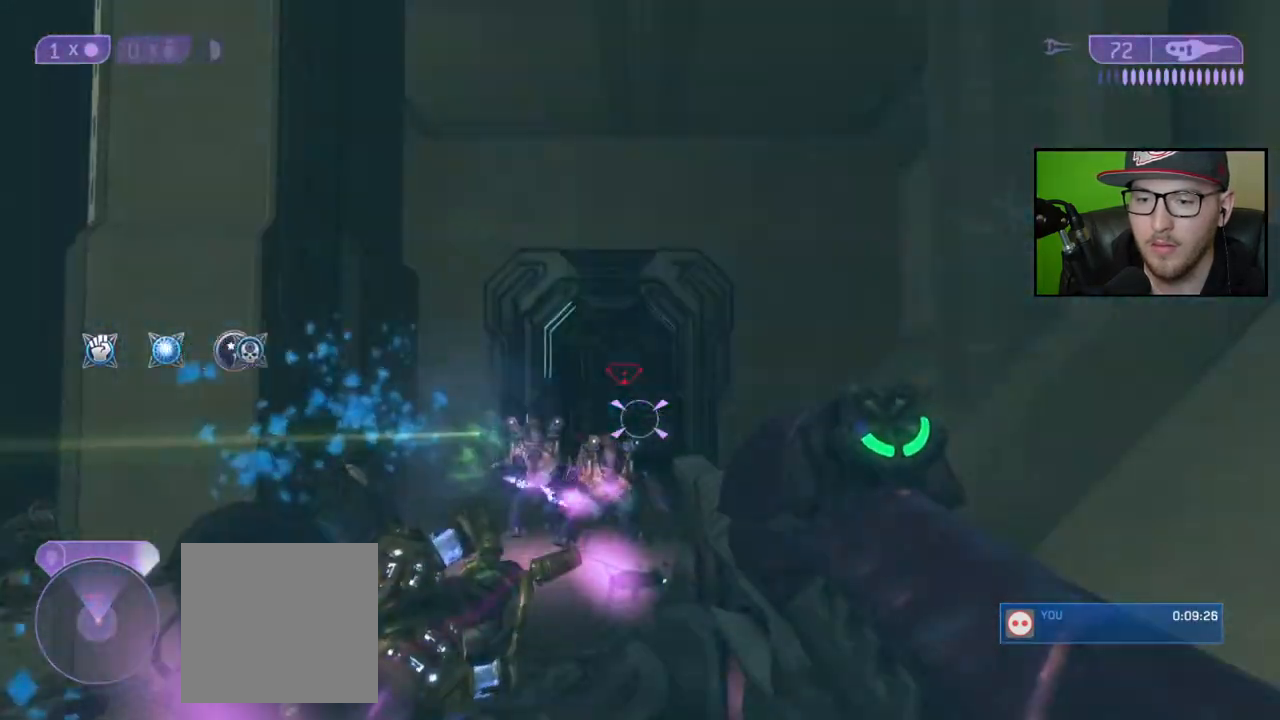
Gameplay with a controller (Xbox layout); each line is a JSON object with the inputs held at the frame after it. "events" lists button and stick changes between this image and that frame as [ms after this image, input, new state], when the widget could be followed in between.
{"buttons": ["R2"], "left_stick": "up-left", "right_stick": "left", "events": [[67, "R2", "up"], [83, "left_stick", "up-left"], [133, "R2", "down"], [200, "R2", "up"], [267, "R2", "down"], [300, "right_stick", "center"], [367, "R2", "up"], [433, "R2", "down"], [433, "right_stick", "left"]]}
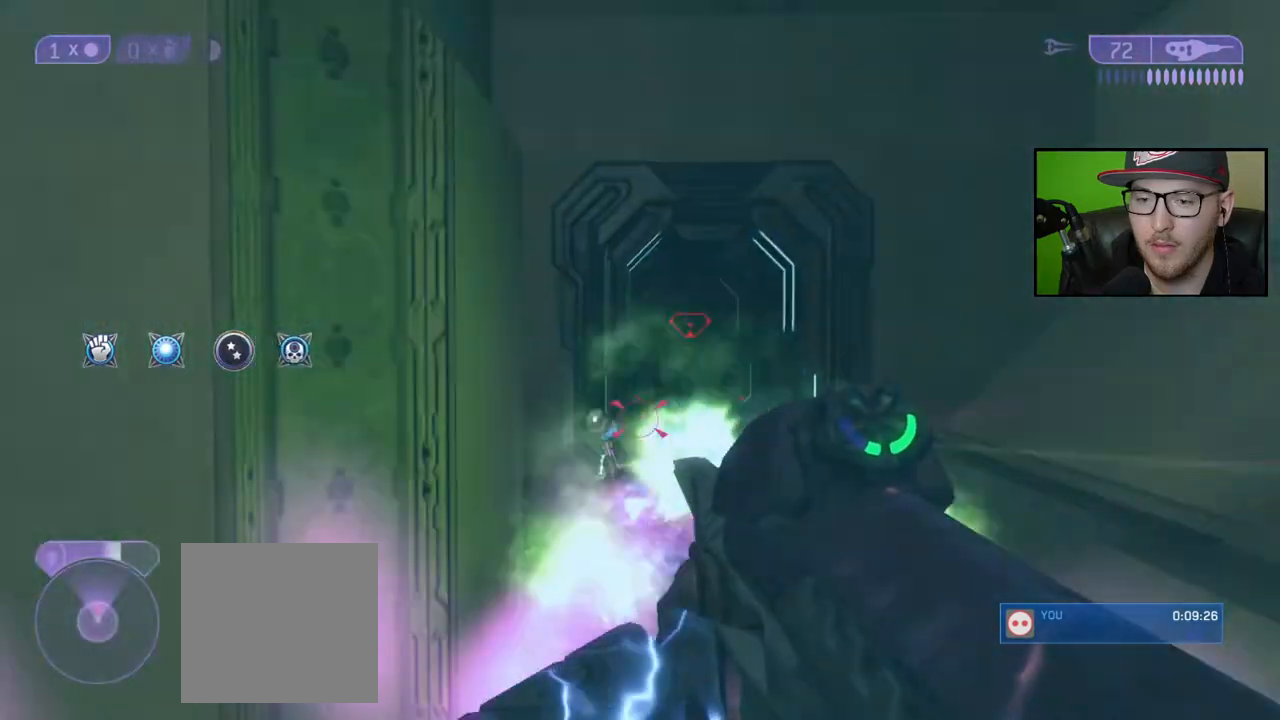
{"buttons": [], "left_stick": "up-right", "right_stick": "left", "events": [[17, "R2", "up"], [33, "right_stick", "center"], [67, "left_stick", "up-right"], [83, "R2", "down"], [133, "right_stick", "down"], [167, "R2", "up"], [217, "R2", "down"], [233, "right_stick", "right"], [317, "R2", "up"], [333, "right_stick", "down"], [367, "left_stick", "up"], [383, "R2", "down"], [383, "right_stick", "center"], [467, "left_stick", "up-right"], [467, "right_stick", "left"], [483, "R2", "up"]]}
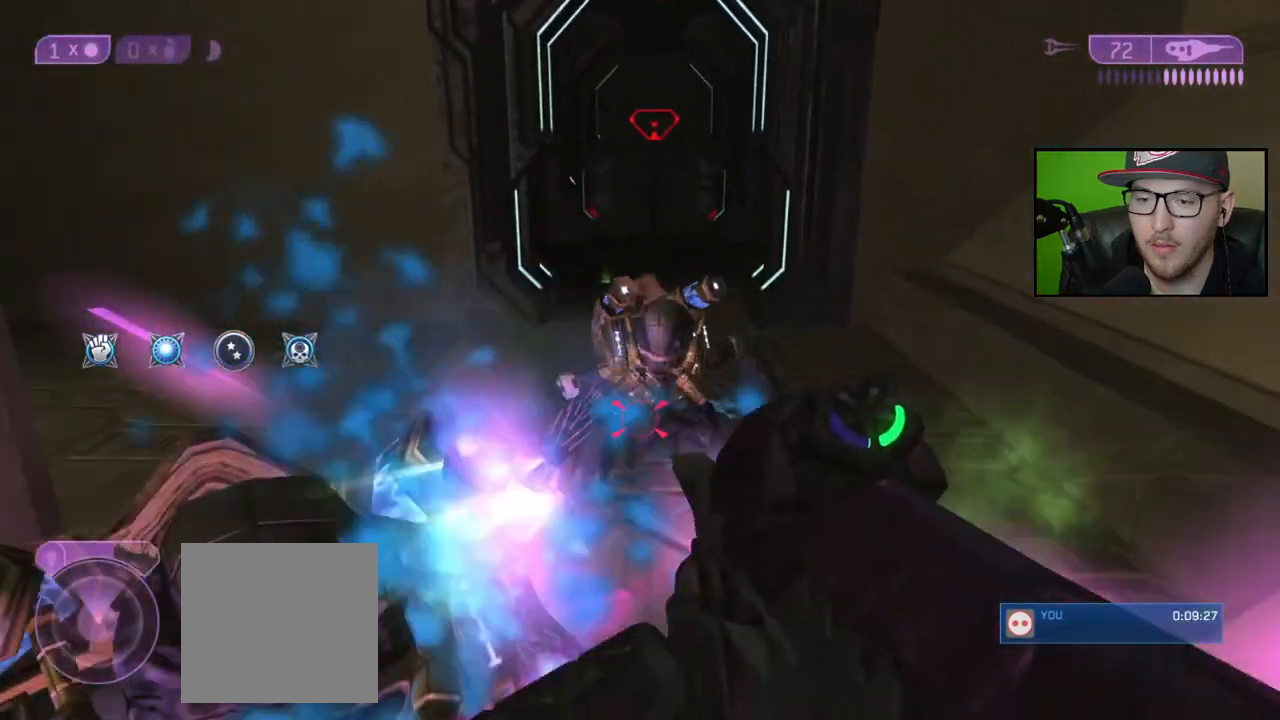
{"buttons": ["R2"], "left_stick": "right", "right_stick": "left", "events": [[17, "R2", "down"], [50, "right_stick", "up"], [200, "R2", "up"], [217, "right_stick", "left"], [250, "R2", "down"], [300, "right_stick", "up"], [350, "right_stick", "up-left"], [367, "R2", "up"], [417, "R2", "down"], [467, "left_stick", "right"], [483, "right_stick", "left"]]}
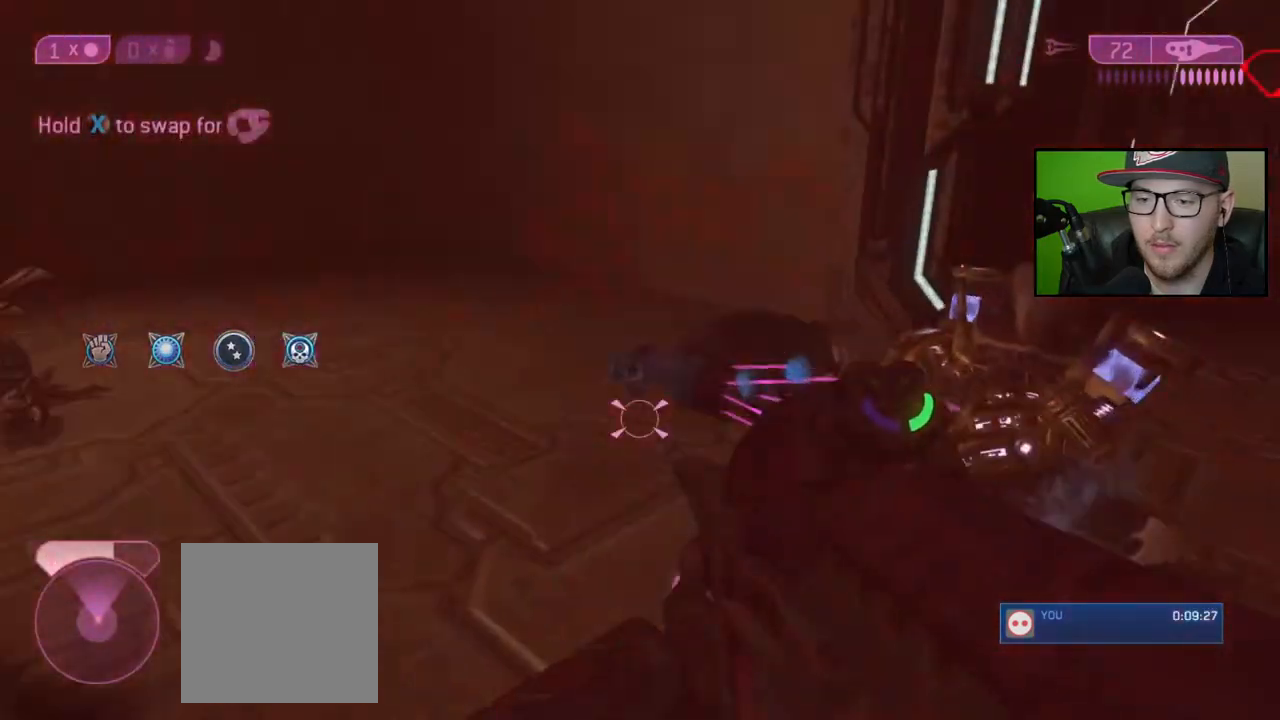
{"buttons": [], "left_stick": "down-right", "right_stick": "up-left", "events": [[17, "R2", "up"], [100, "left_stick", "down-right"], [300, "right_stick", "up-left"]]}
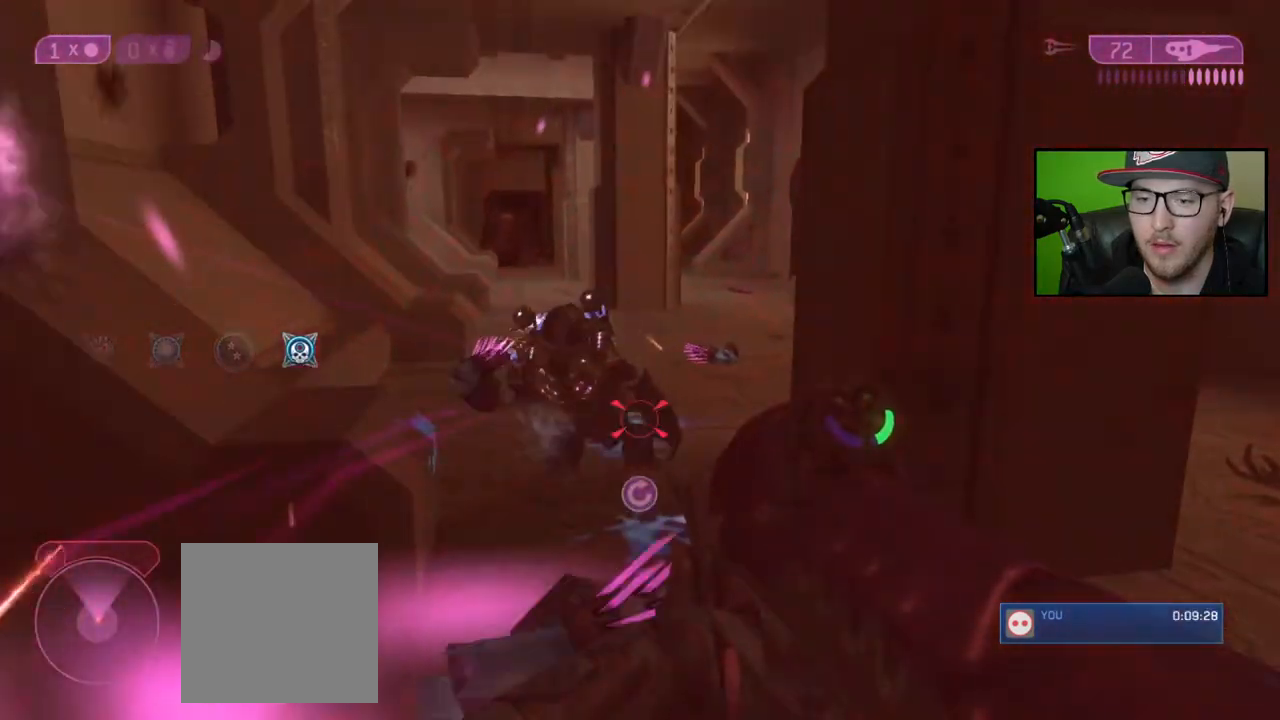
{"buttons": [], "left_stick": "down-right", "right_stick": "down", "events": [[50, "R2", "down"], [150, "R2", "up"], [150, "right_stick", "center"], [233, "R2", "down"], [233, "right_stick", "up-left"], [317, "R2", "up"], [350, "right_stick", "center"], [367, "R2", "down"], [467, "R2", "up"], [483, "right_stick", "down"]]}
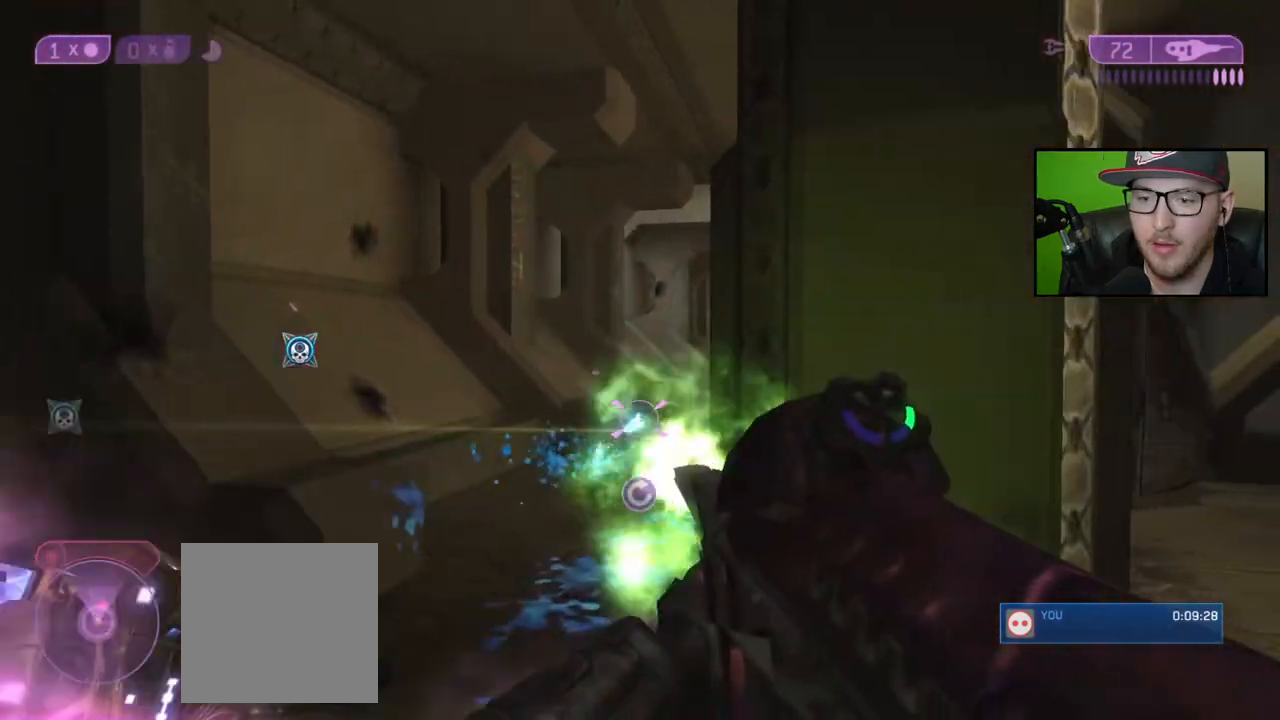
{"buttons": ["R2"], "left_stick": "up-right", "right_stick": "left", "events": [[33, "right_stick", "down-left"], [83, "left_stick", "right"], [183, "right_stick", "left"], [200, "left_stick", "up-right"], [250, "R2", "down"], [367, "right_stick", "center"], [383, "R2", "up"], [433, "right_stick", "left"], [450, "R2", "down"]]}
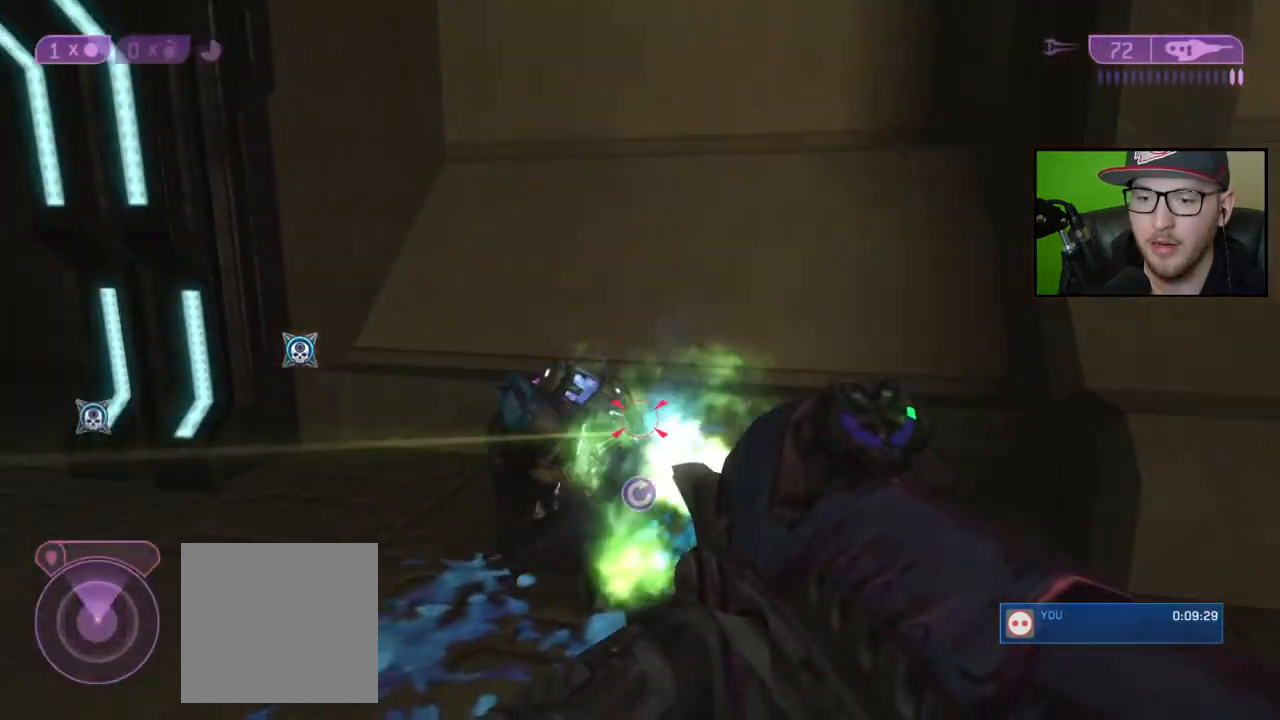
{"buttons": [], "left_stick": "down-left", "right_stick": "center", "events": [[17, "R2", "up"], [67, "right_stick", "center"], [183, "B", "down"], [267, "B", "up"], [283, "left_stick", "down-left"]]}
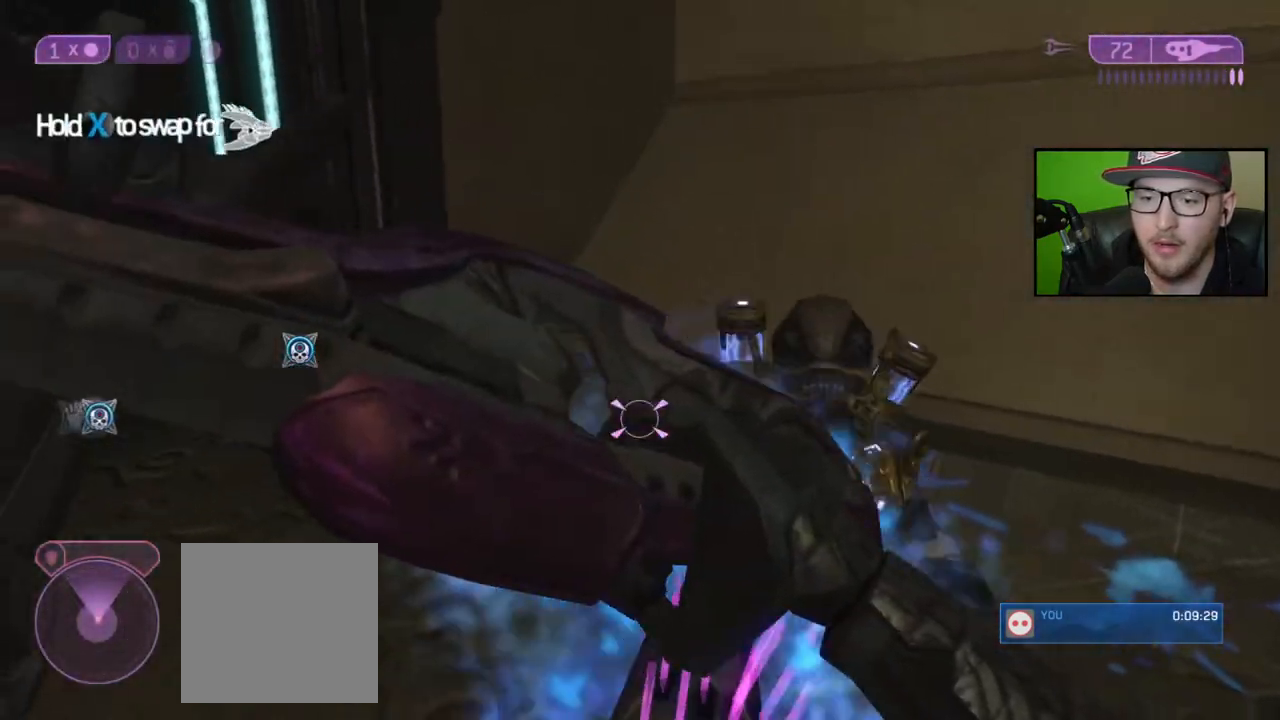
{"buttons": [], "left_stick": "up-left", "right_stick": "center", "events": [[117, "right_stick", "right"], [300, "left_stick", "up-left"], [333, "right_stick", "center"], [400, "X", "down"], [483, "X", "up"]]}
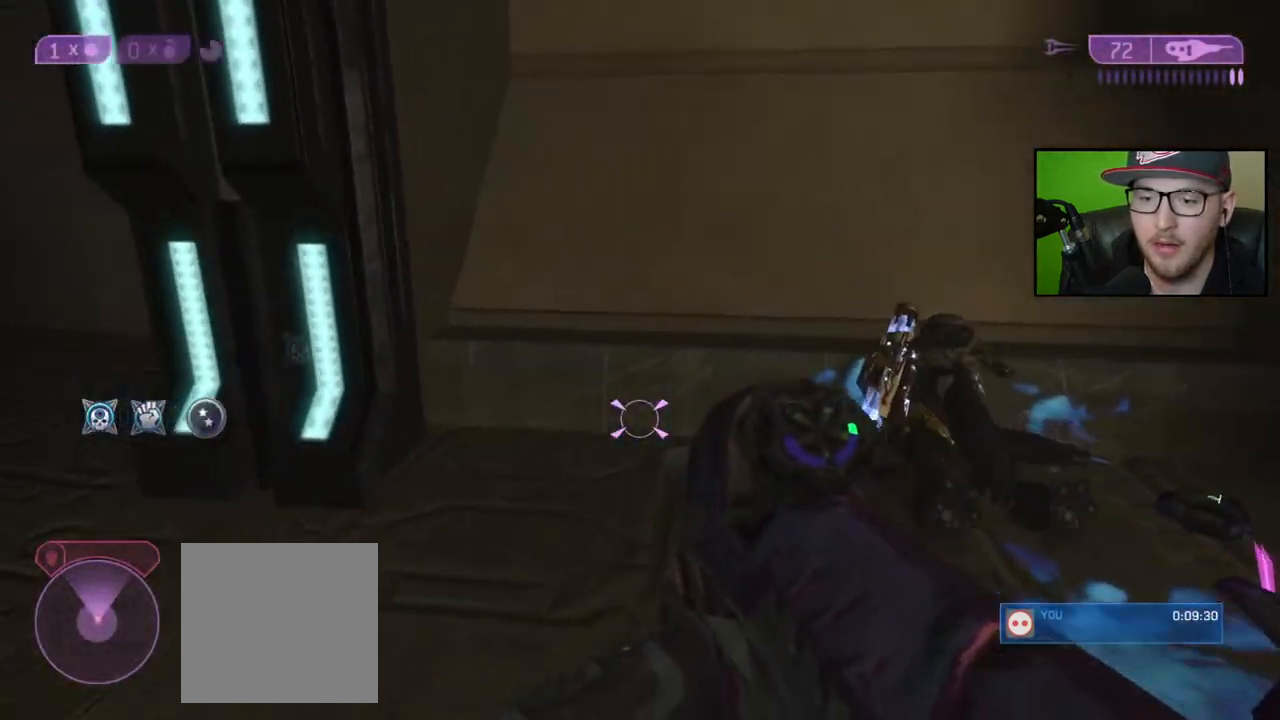
{"buttons": [], "left_stick": "up", "right_stick": "center", "events": [[100, "right_stick", "left"], [367, "left_stick", "up"], [417, "right_stick", "center"]]}
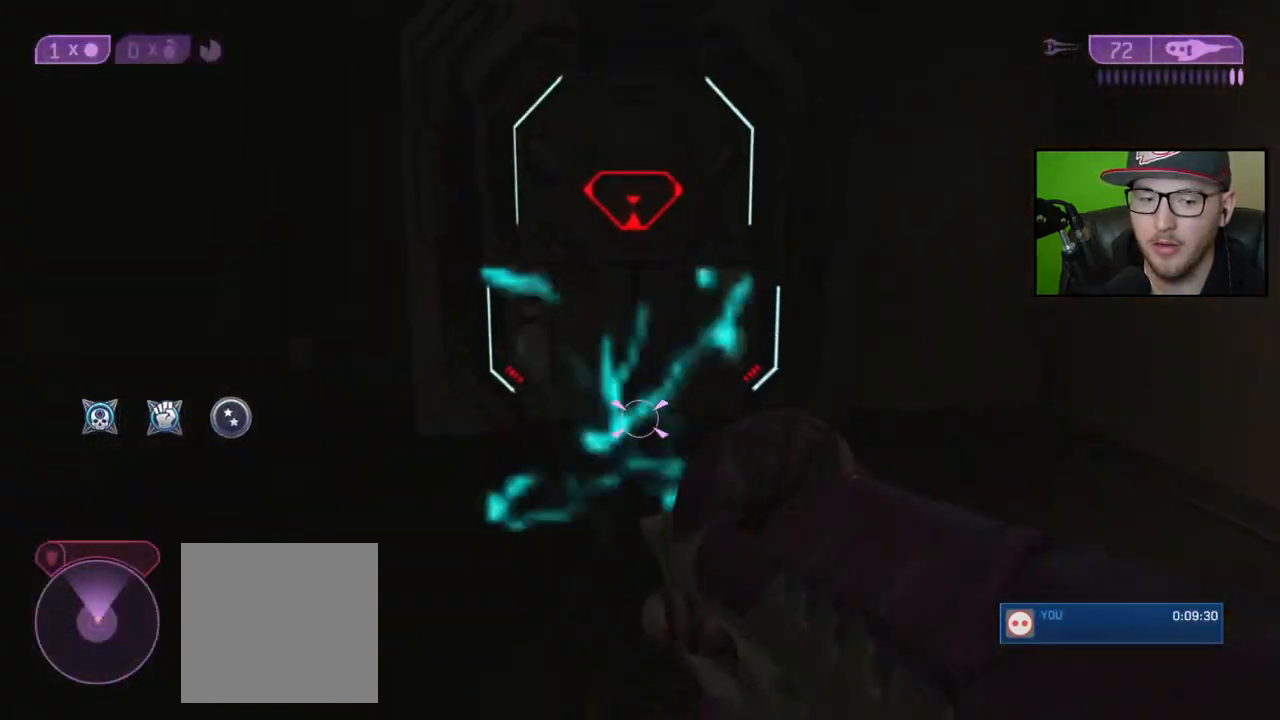
{"buttons": [], "left_stick": "left", "right_stick": "right", "events": [[83, "left_stick", "up-left"], [383, "right_stick", "right"], [450, "left_stick", "left"]]}
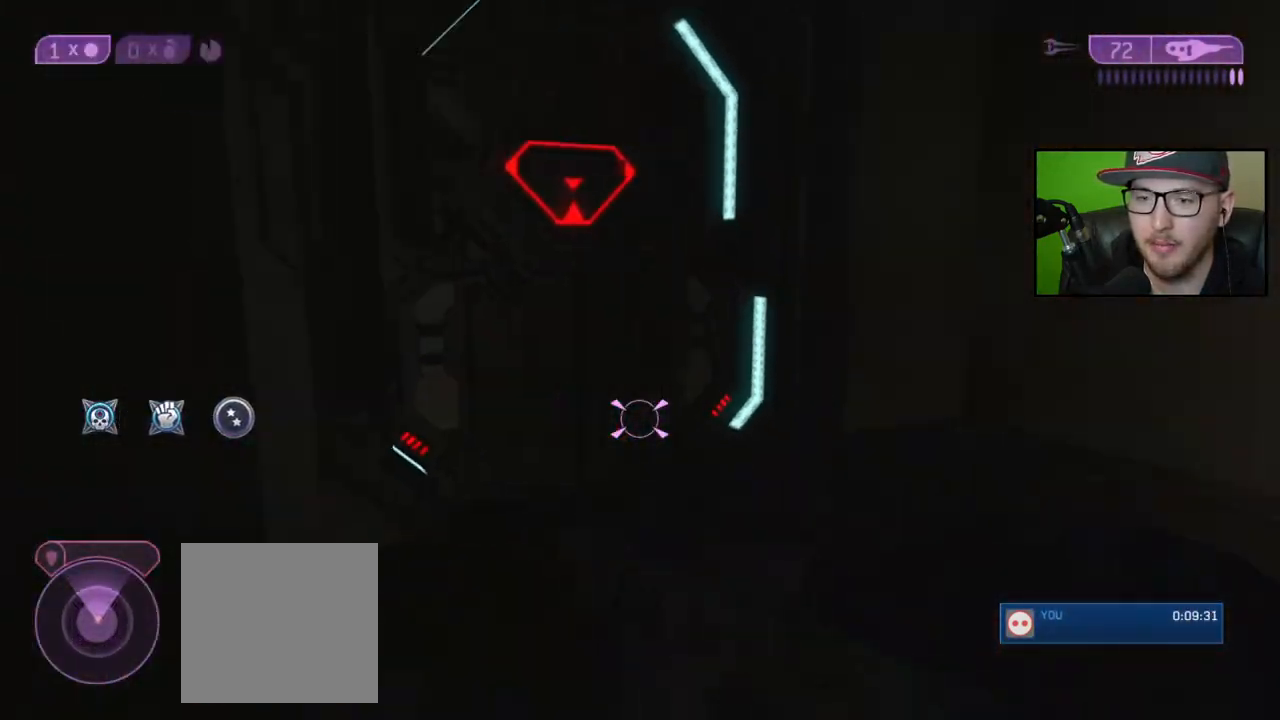
{"buttons": [], "left_stick": "up-left", "right_stick": "center", "events": [[217, "left_stick", "center"], [350, "right_stick", "center"], [400, "left_stick", "up-left"]]}
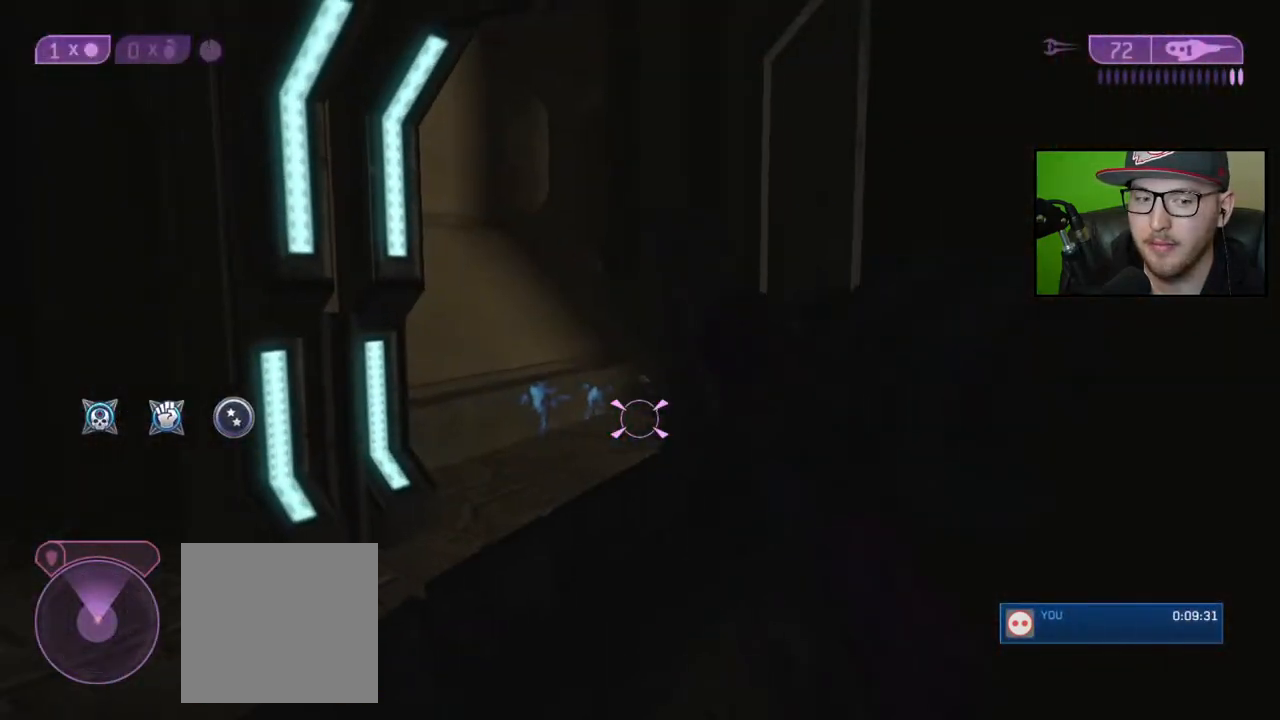
{"buttons": [], "left_stick": "up-left", "right_stick": "right", "events": [[100, "right_stick", "right"]]}
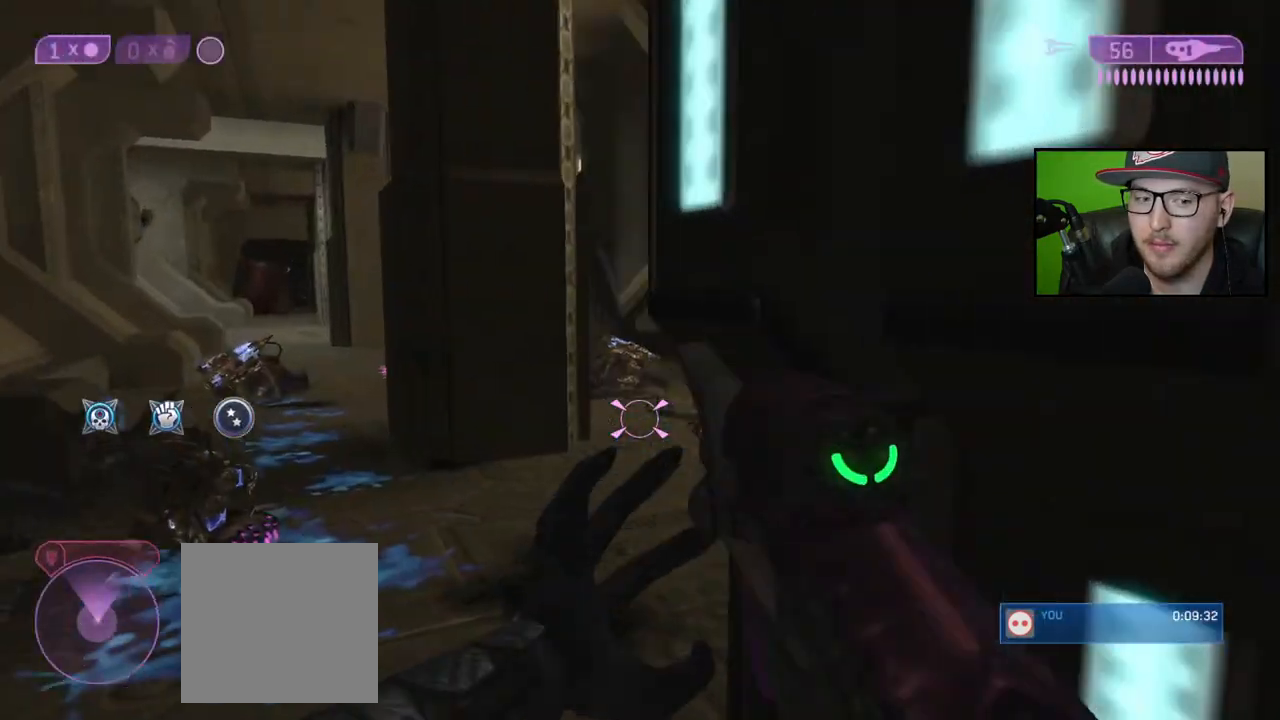
{"buttons": [], "left_stick": "up-left", "right_stick": "center", "events": [[17, "right_stick", "center"]]}
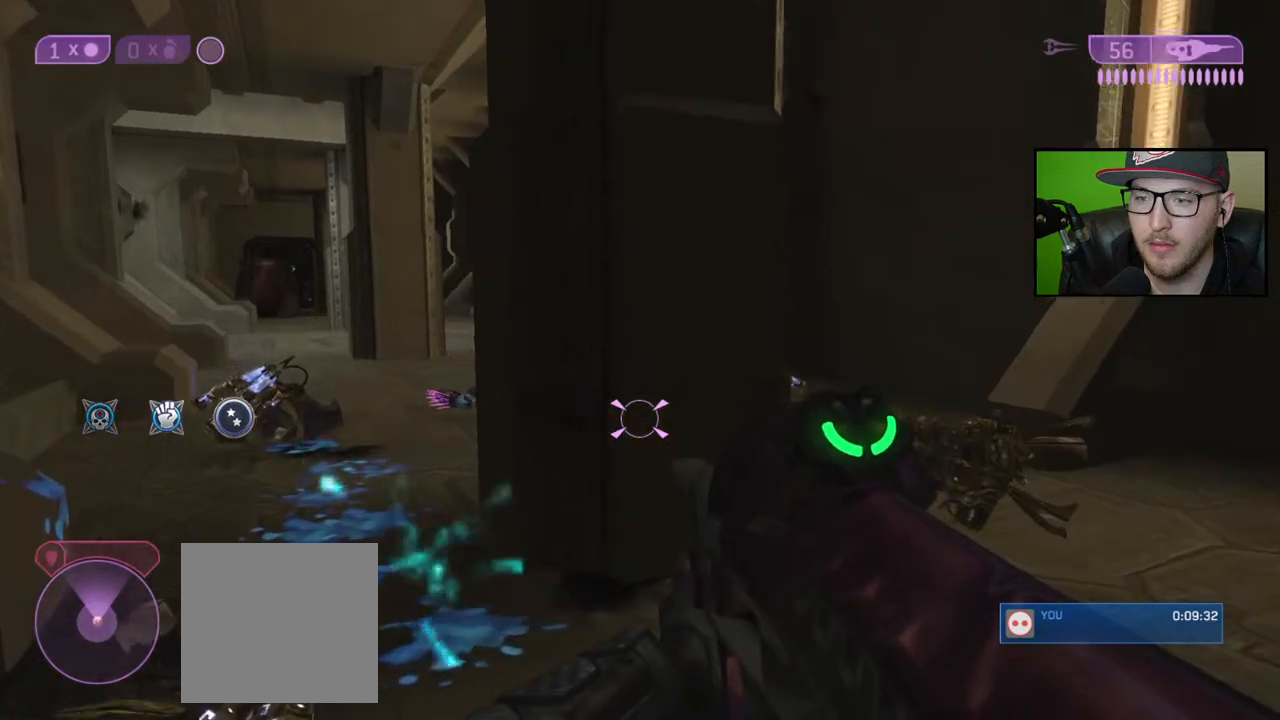
{"buttons": ["Y"], "left_stick": "up-left", "right_stick": "center", "events": [[450, "Y", "down"]]}
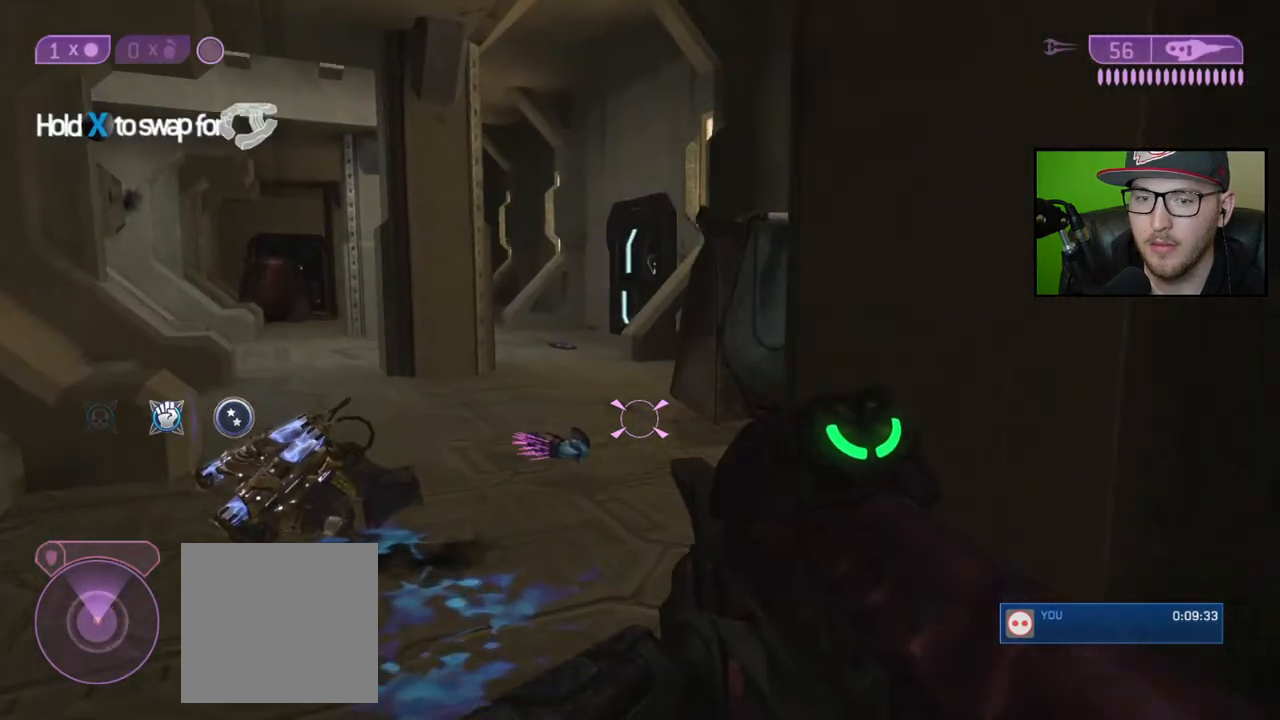
{"buttons": [], "left_stick": "up", "right_stick": "center", "events": [[50, "Y", "up"], [417, "left_stick", "up"]]}
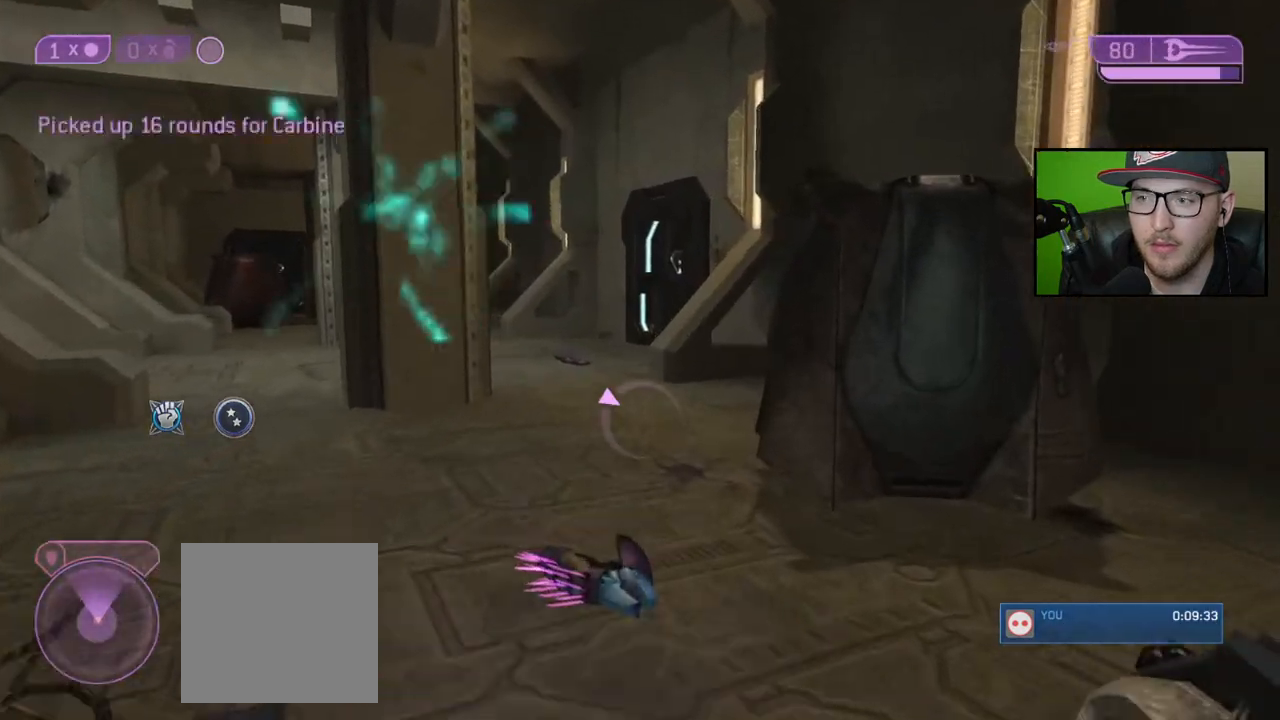
{"buttons": [], "left_stick": "up", "right_stick": "center", "events": [[117, "Y", "down"], [250, "Y", "up"]]}
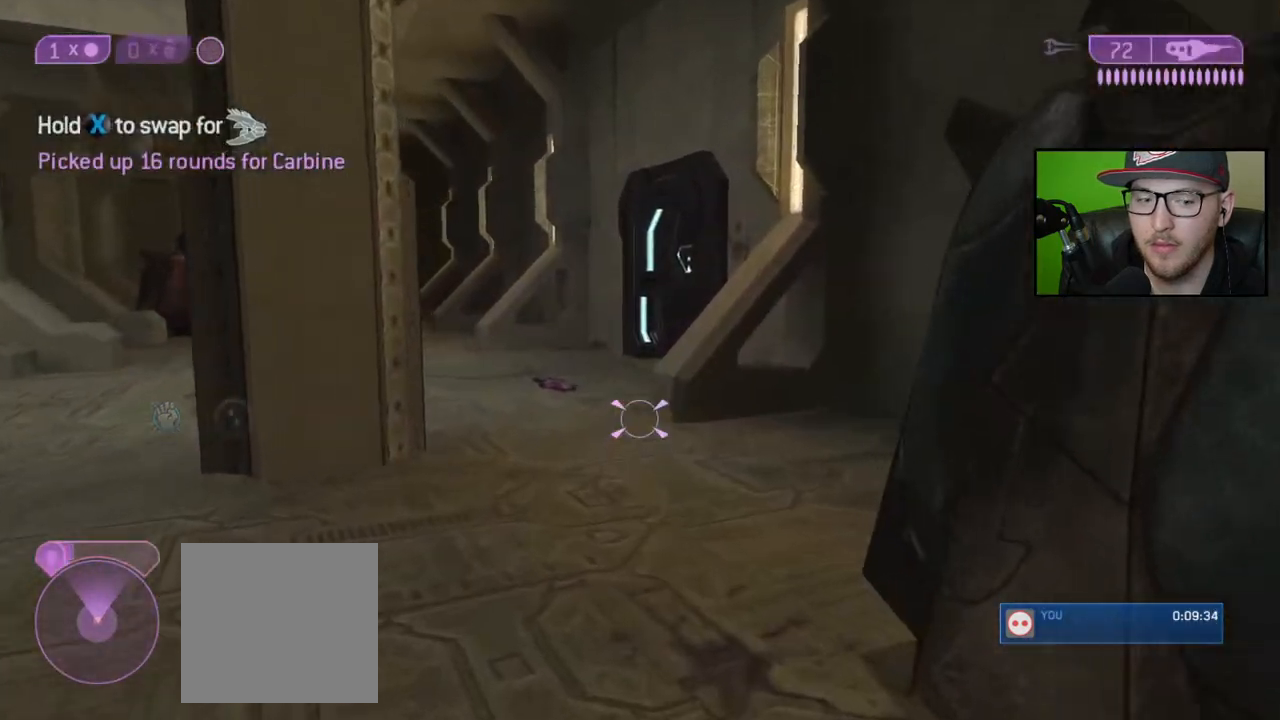
{"buttons": [], "left_stick": "up", "right_stick": "center", "events": []}
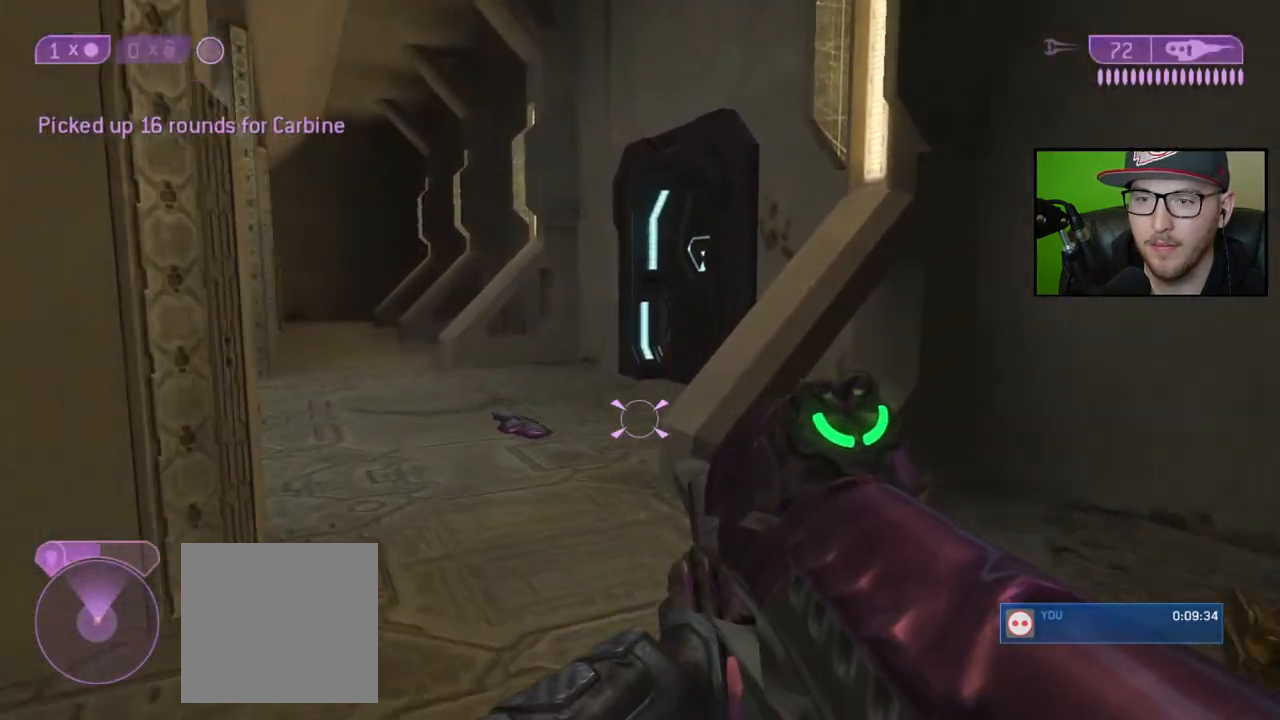
{"buttons": [], "left_stick": "up", "right_stick": "center", "events": []}
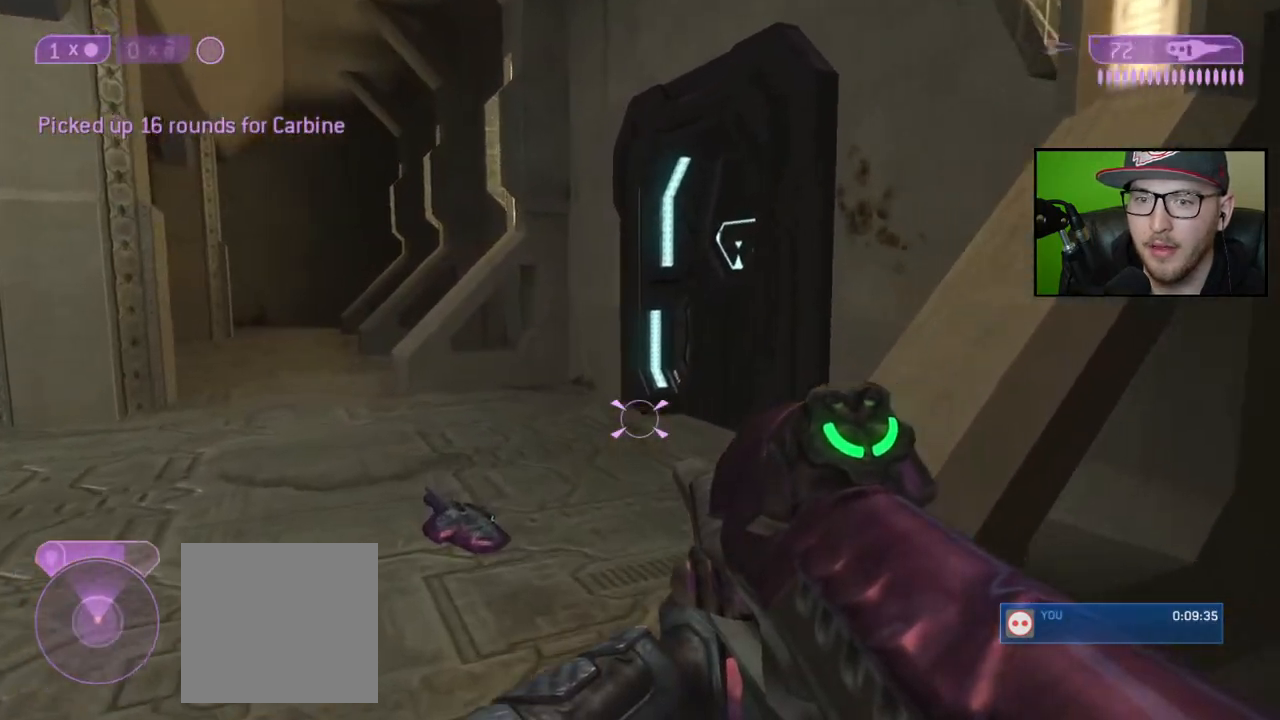
{"buttons": [], "left_stick": "up", "right_stick": "center", "events": []}
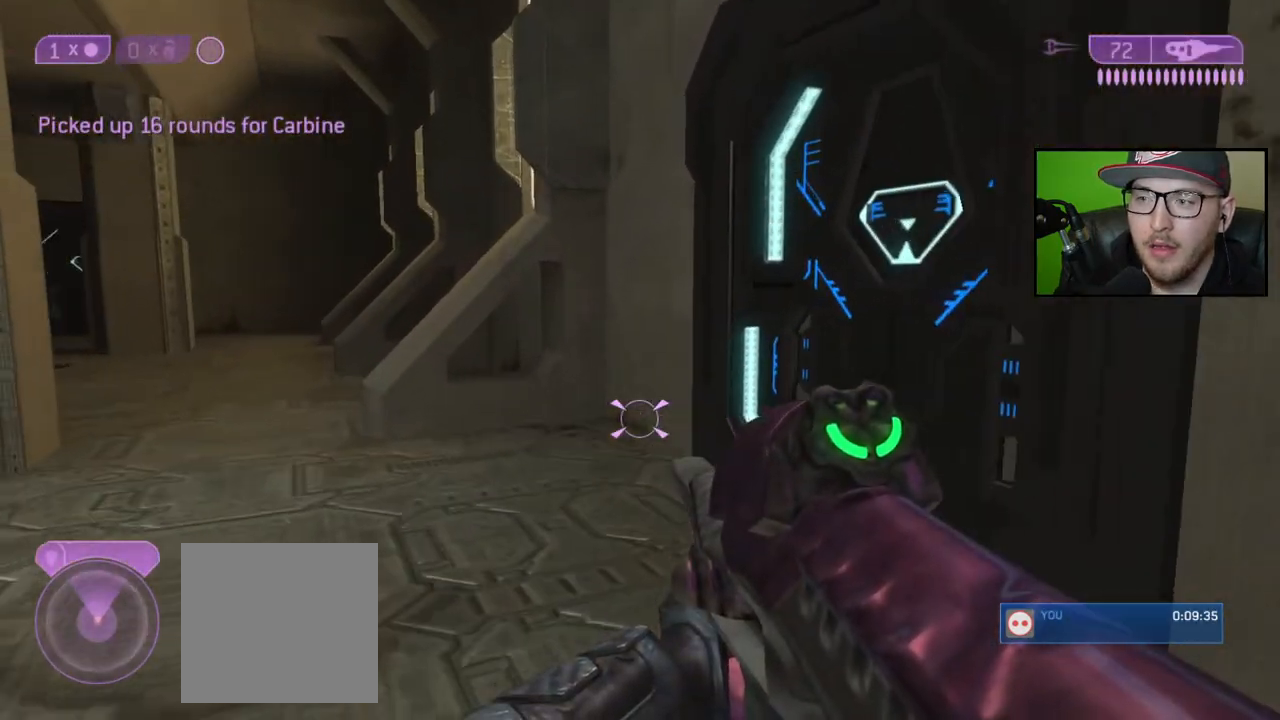
{"buttons": [], "left_stick": "up", "right_stick": "center", "events": [[183, "right_stick", "right"], [450, "right_stick", "center"]]}
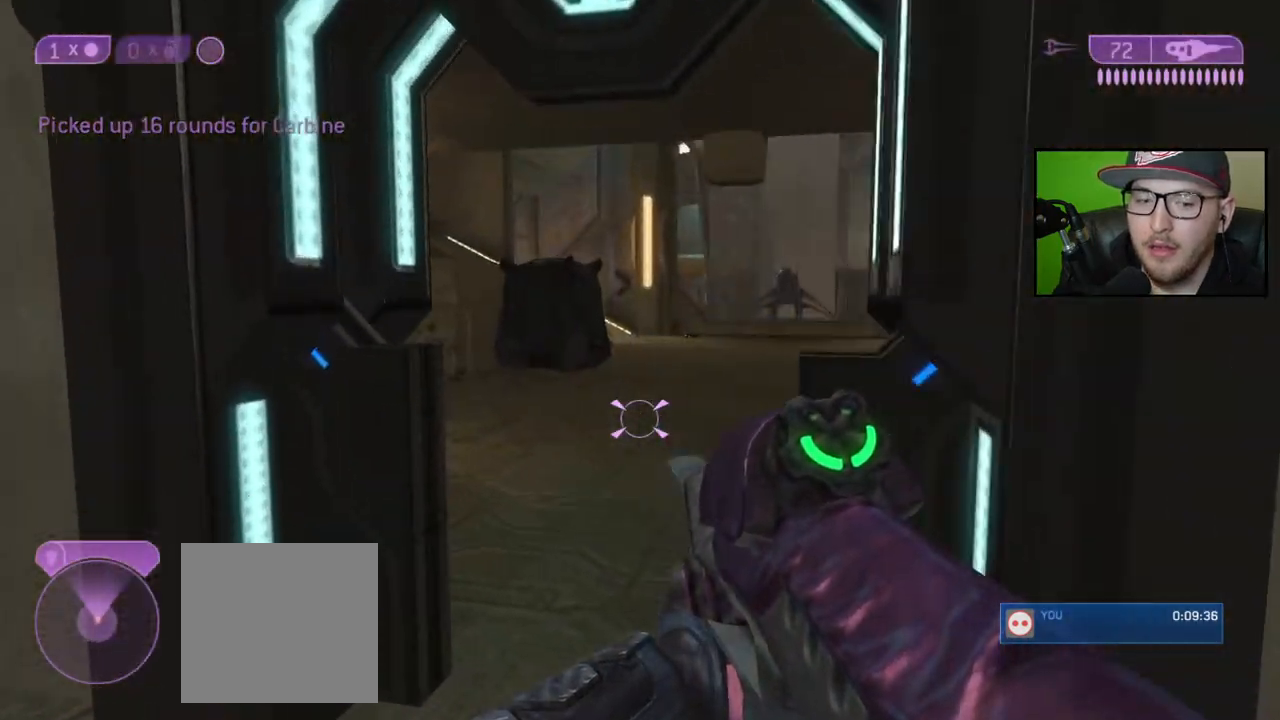
{"buttons": [], "left_stick": "up", "right_stick": "center", "events": [[83, "right_stick", "right"], [233, "right_stick", "center"]]}
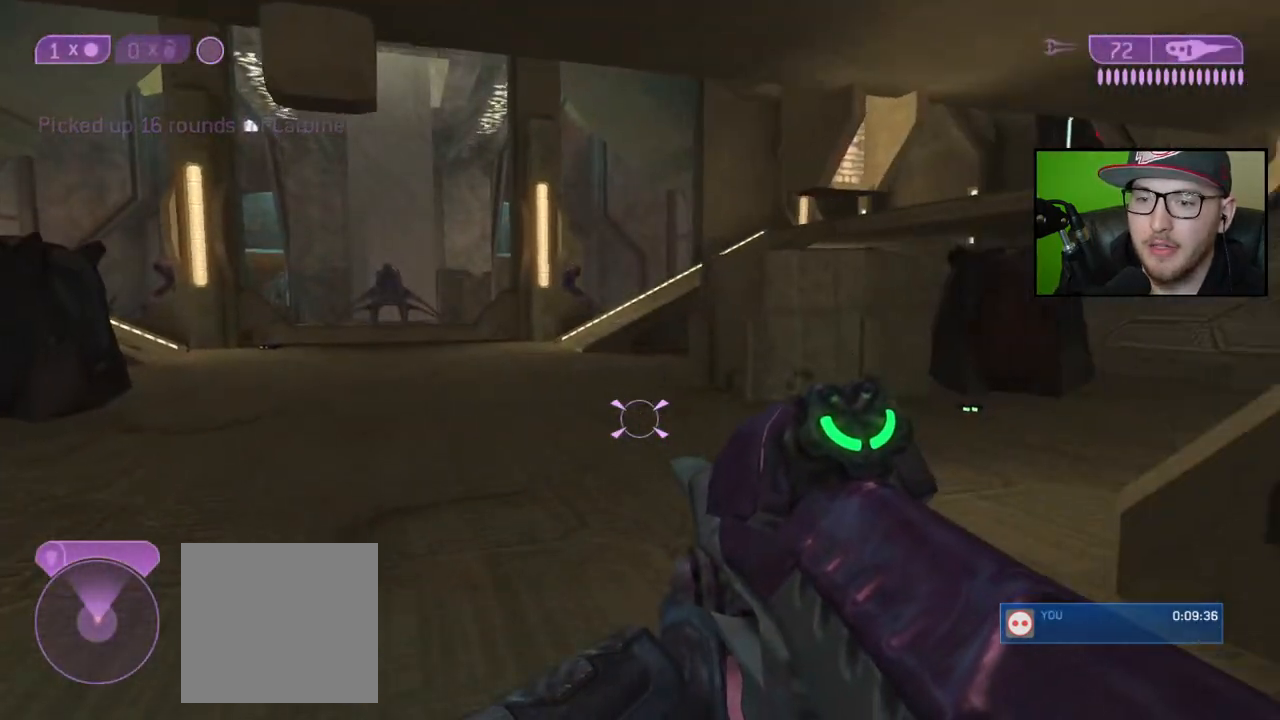
{"buttons": [], "left_stick": "up", "right_stick": "center", "events": []}
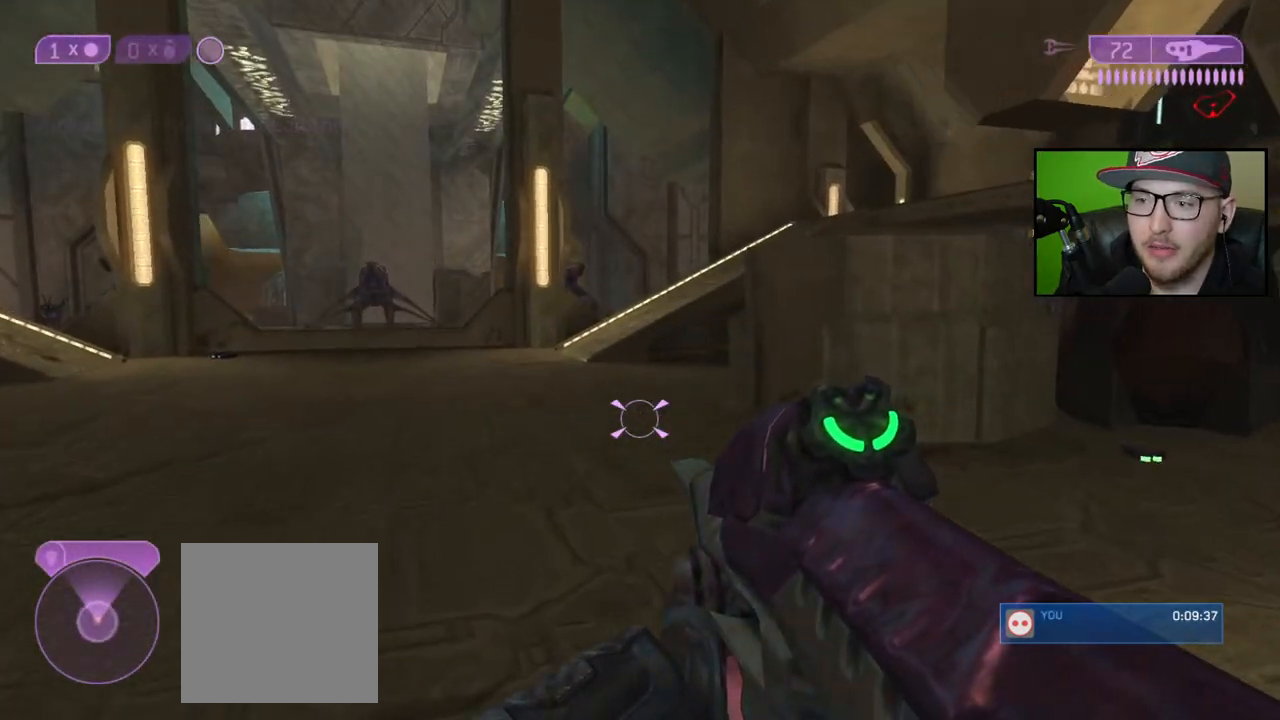
{"buttons": [], "left_stick": "up", "right_stick": "center", "events": [[33, "right_stick", "up-left"], [267, "right_stick", "center"]]}
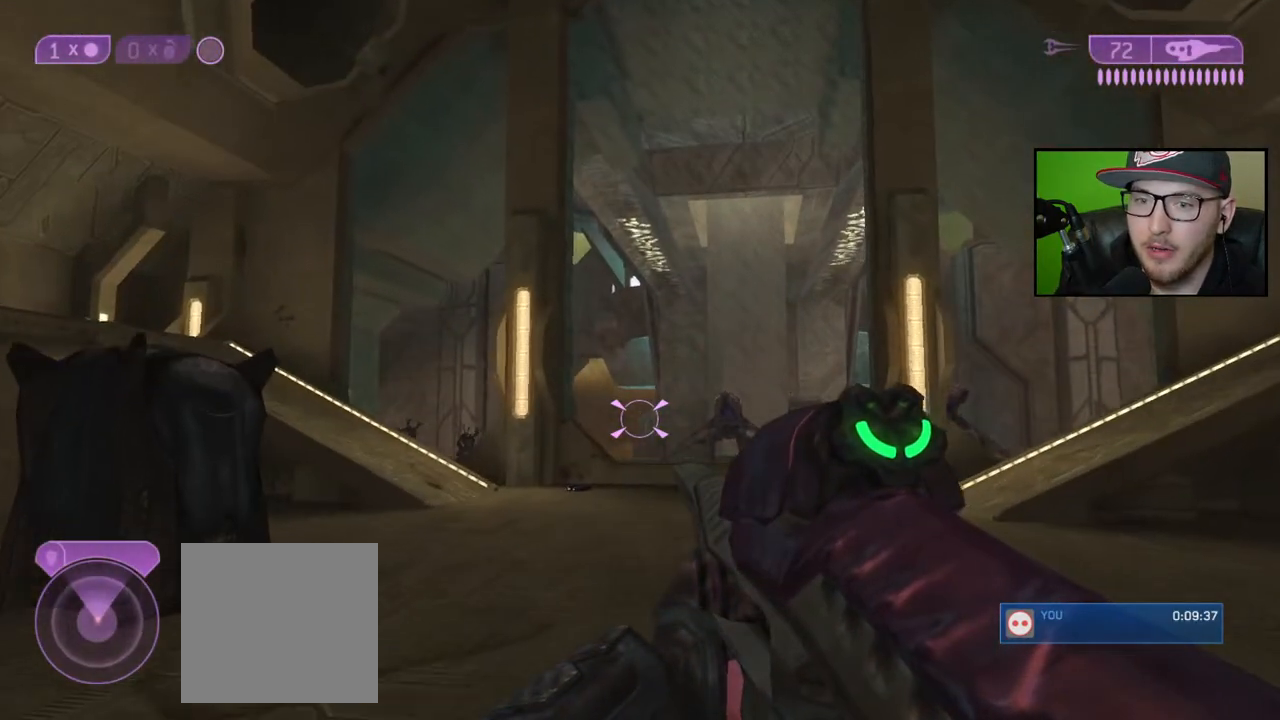
{"buttons": [], "left_stick": "up", "right_stick": "down-right", "events": [[150, "right_stick", "down-right"]]}
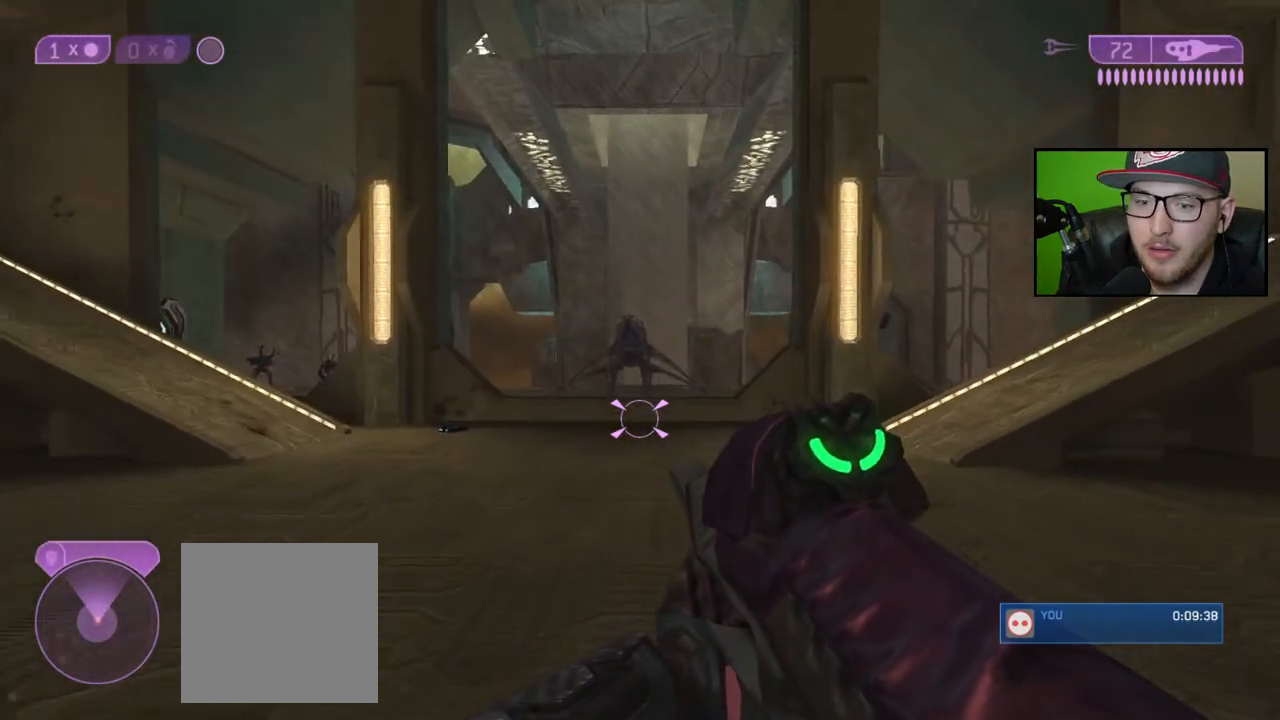
{"buttons": ["Y"], "left_stick": "up", "right_stick": "center", "events": [[67, "right_stick", "center"], [467, "Y", "down"]]}
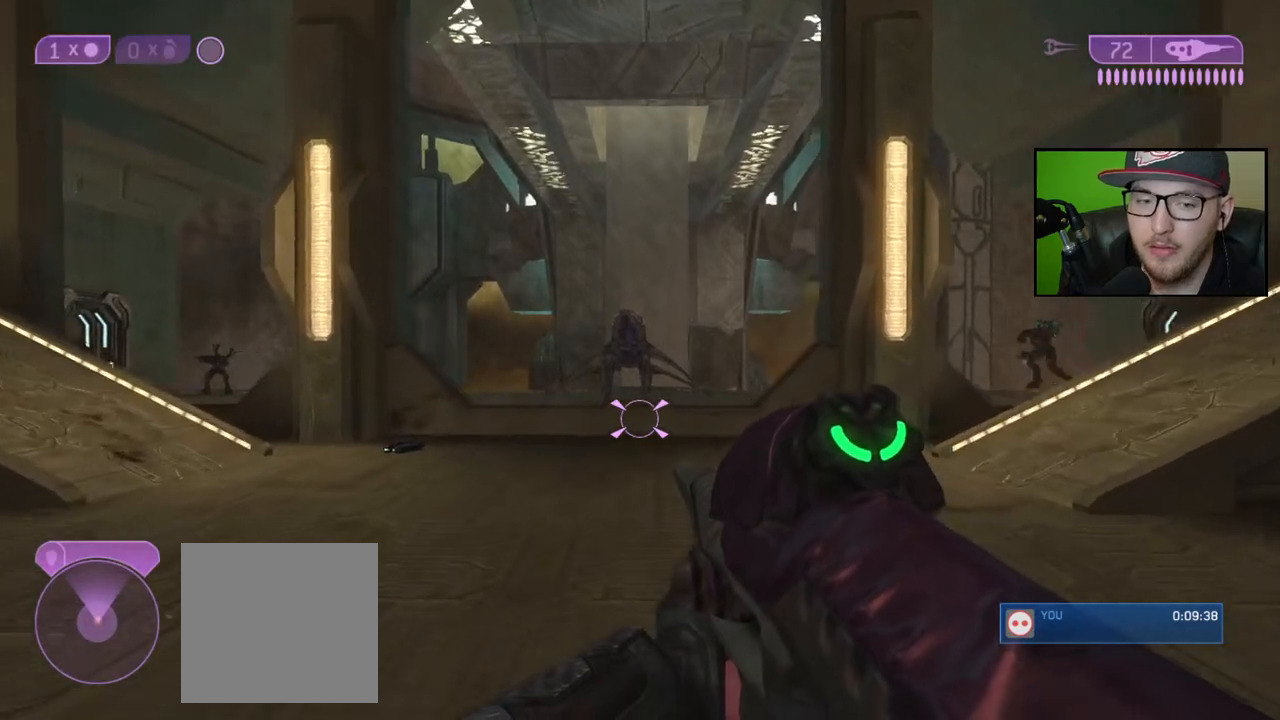
{"buttons": [], "left_stick": "up", "right_stick": "center", "events": [[67, "Y", "up"]]}
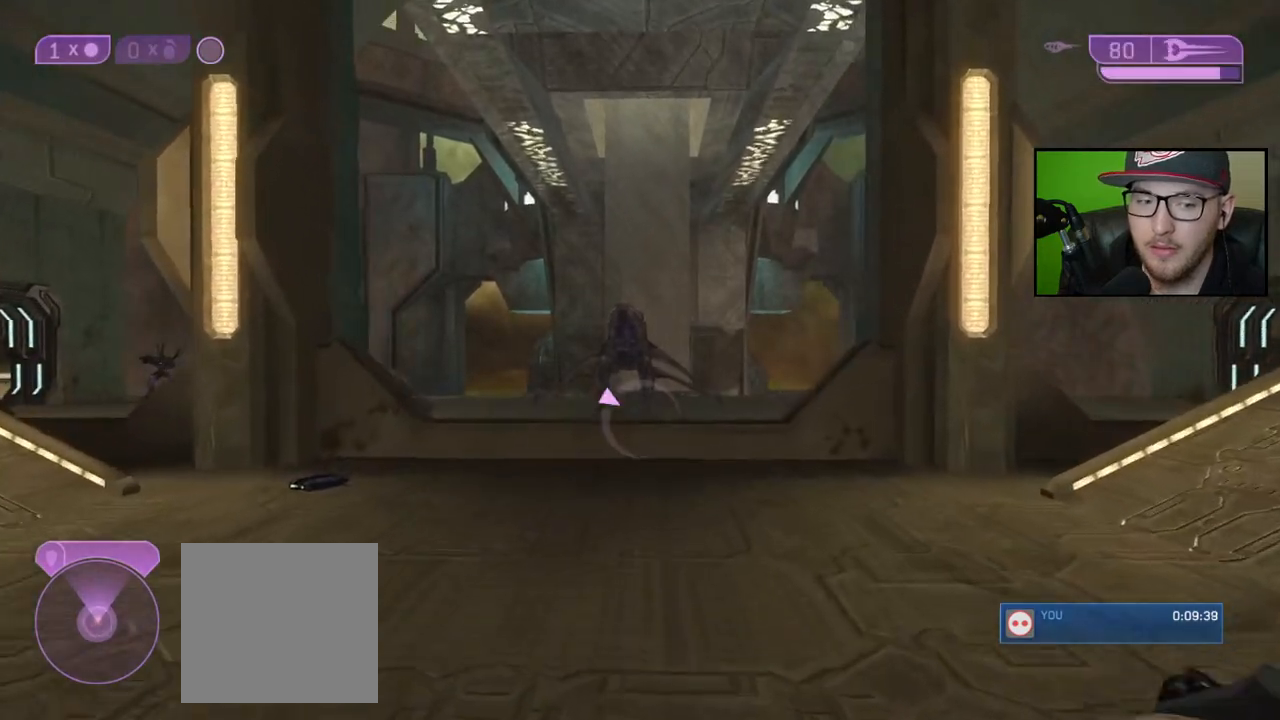
{"buttons": [], "left_stick": "up", "right_stick": "down-right", "events": [[250, "right_stick", "down"], [500, "right_stick", "down-right"]]}
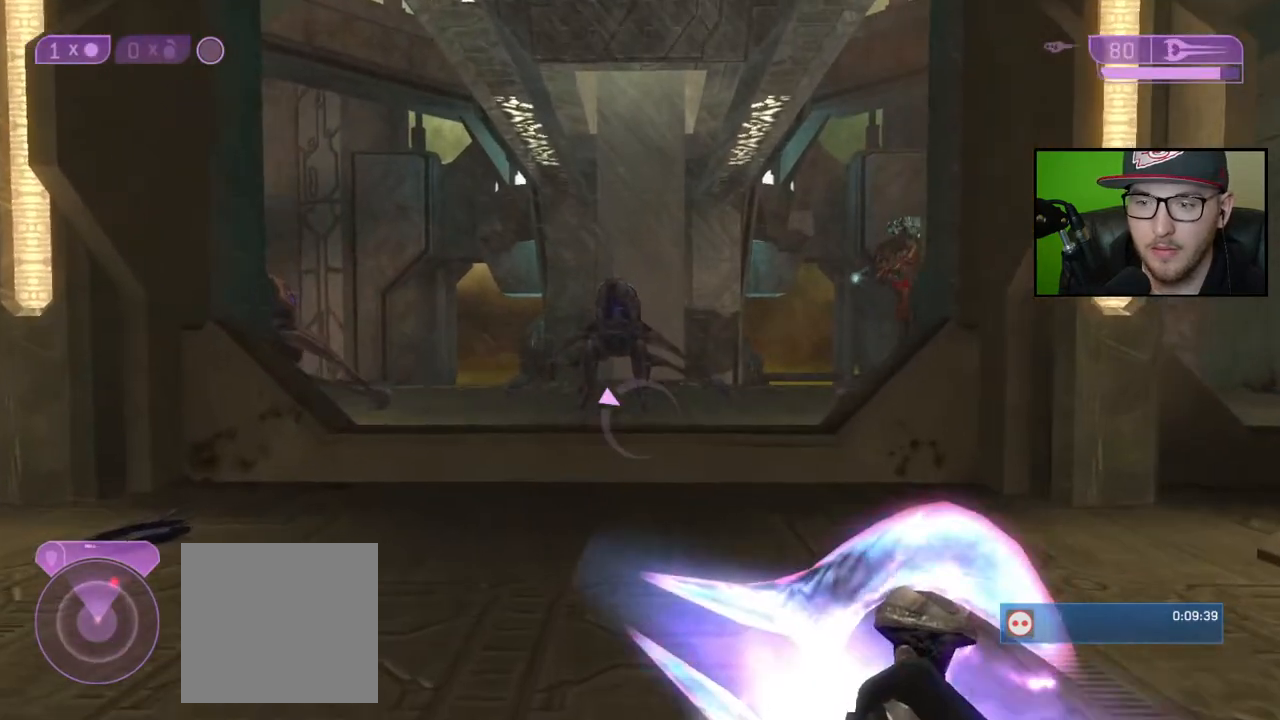
{"buttons": [], "left_stick": "up", "right_stick": "down-right", "events": []}
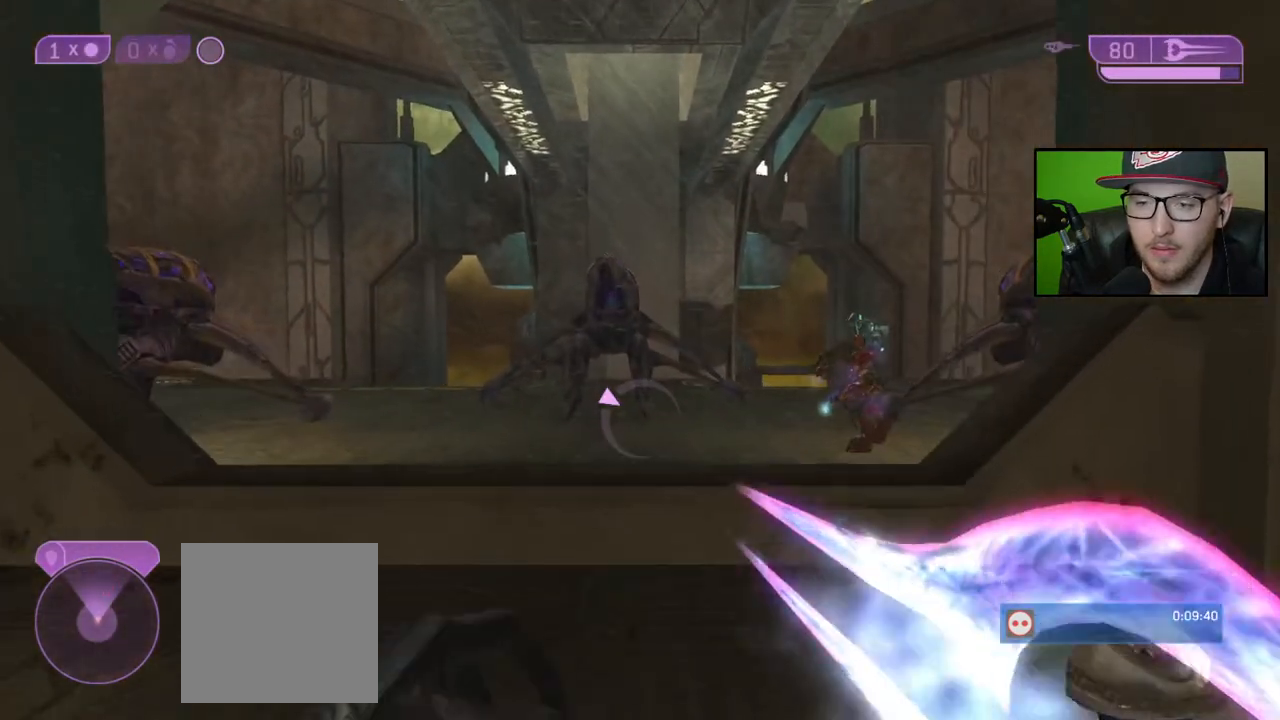
{"buttons": [], "left_stick": "up", "right_stick": "center", "events": [[83, "right_stick", "right"], [233, "right_stick", "center"]]}